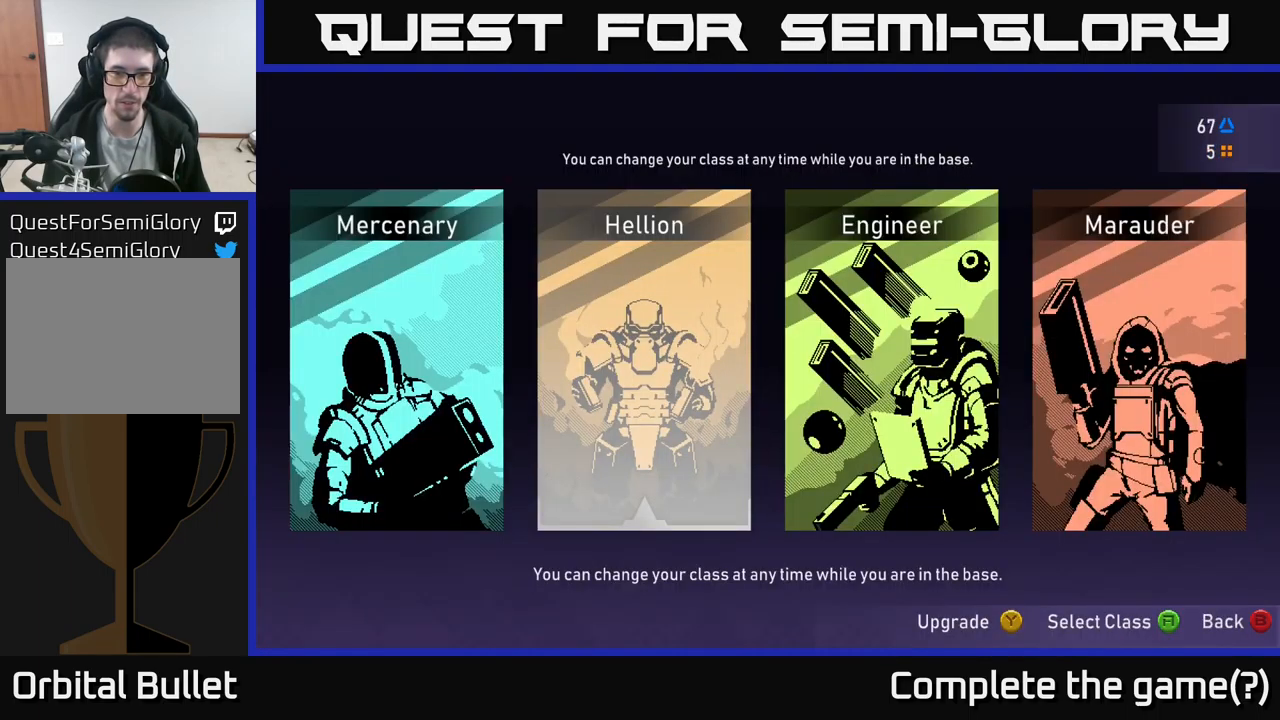
Gameplay with a controller (Xbox layout); each line is a JSON object with the inputs held at the frame after it. "events" lists button and stick changes between this image and that frame as [ms after this image, input, new state], when the widget could be followed in between.
{"buttons": ["DPAD_RIGHT"], "left_stick": "center", "right_stick": "center", "events": [[416, "DPAD_RIGHT", "down"]]}
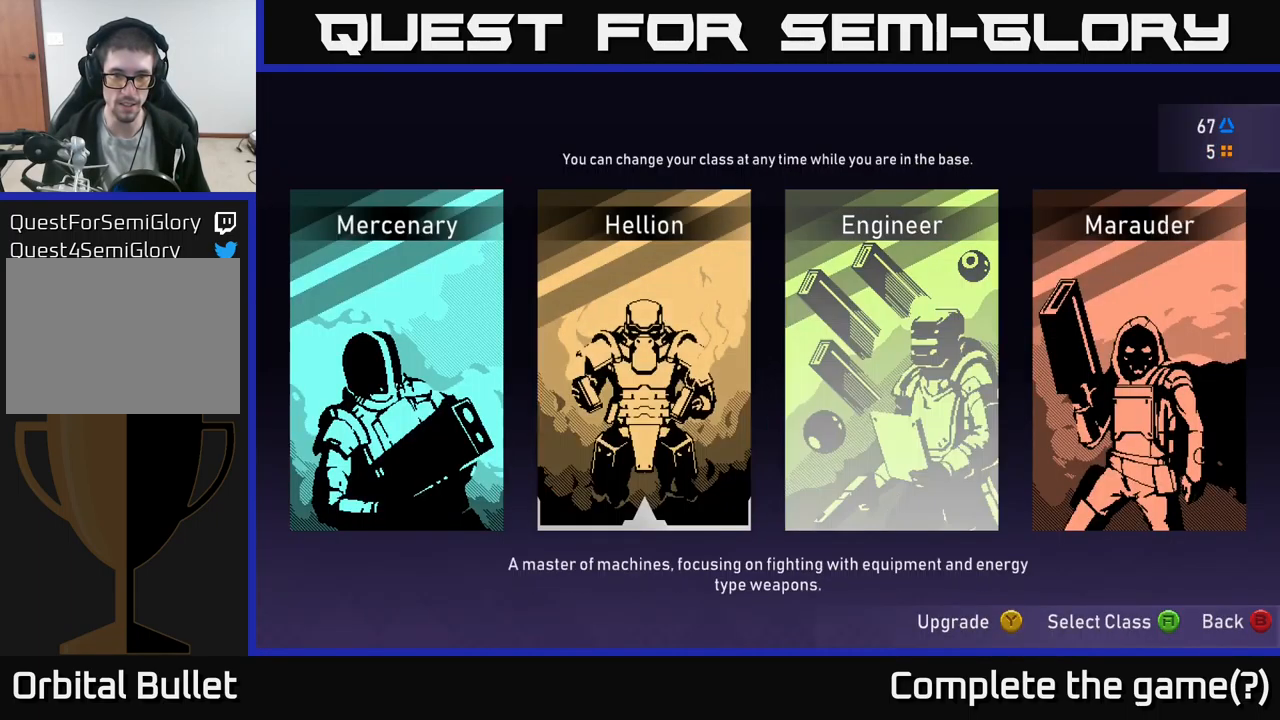
{"buttons": [], "left_stick": "center", "right_stick": "center", "events": [[33, "DPAD_RIGHT", "up"], [183, "DPAD_LEFT", "down"], [300, "DPAD_LEFT", "up"]]}
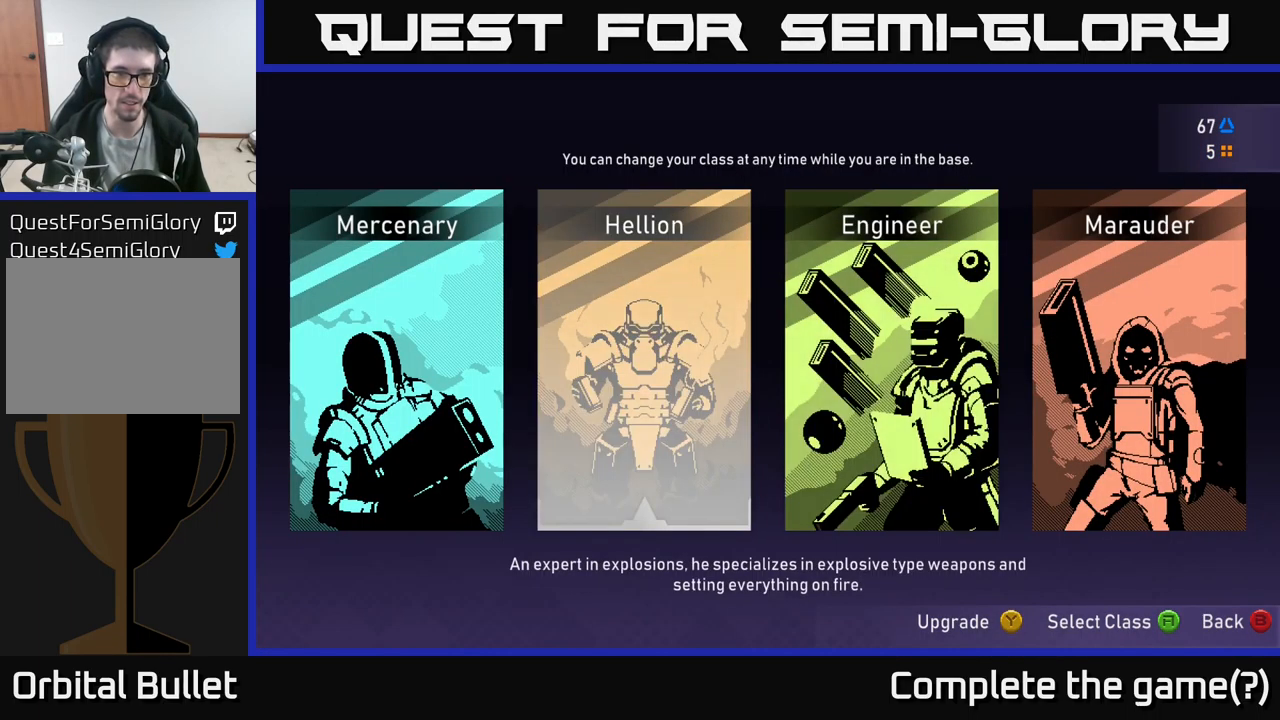
{"buttons": [], "left_stick": "center", "right_stick": "center", "events": [[83, "Y", "down"], [133, "Y", "up"]]}
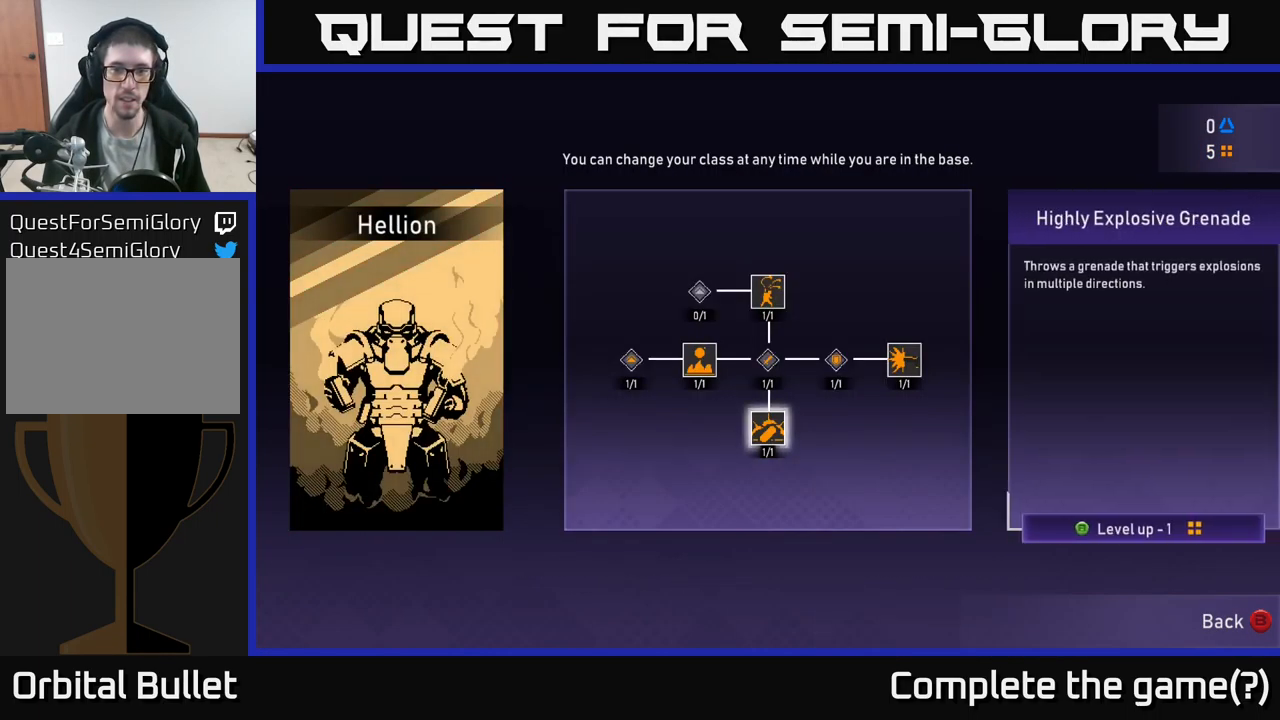
{"buttons": [], "left_stick": "center", "right_stick": "center", "events": [[266, "DPAD_UP", "down"], [350, "DPAD_UP", "up"], [433, "DPAD_UP", "down"], [500, "DPAD_UP", "up"]]}
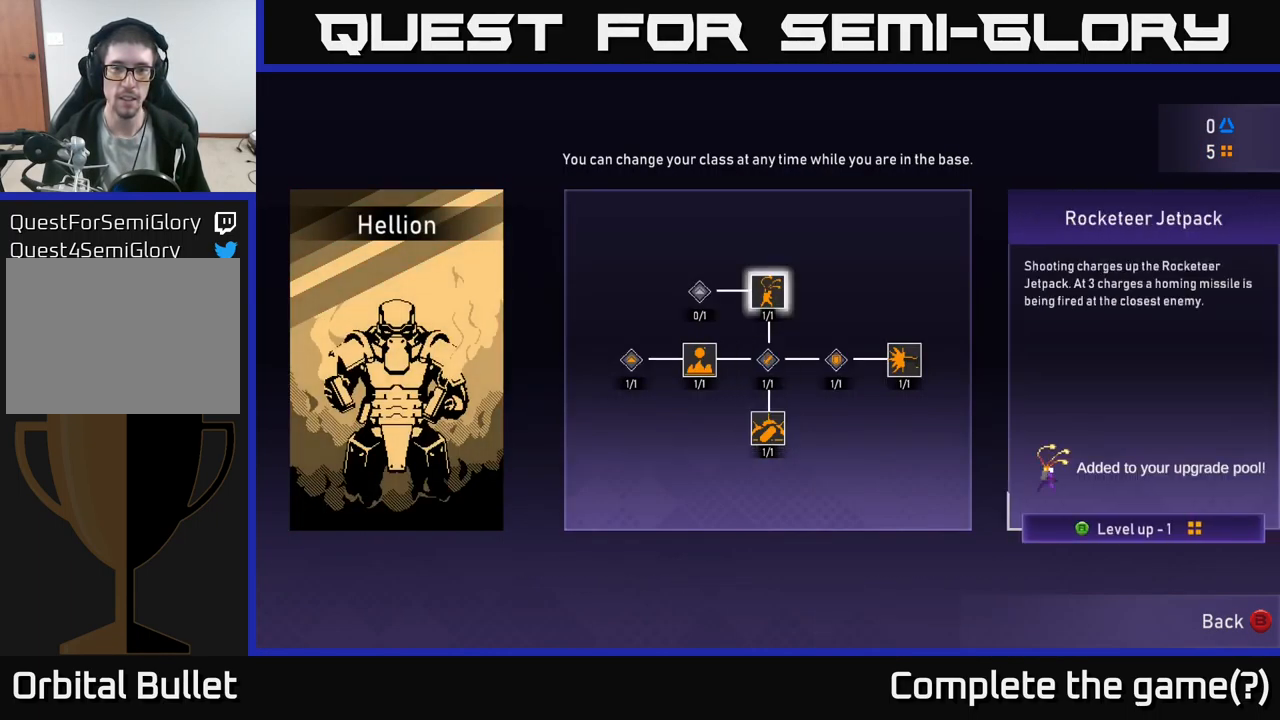
{"buttons": [], "left_stick": "center", "right_stick": "center", "events": [[150, "DPAD_LEFT", "down"], [200, "DPAD_LEFT", "up"], [233, "A", "down"], [316, "A", "up"]]}
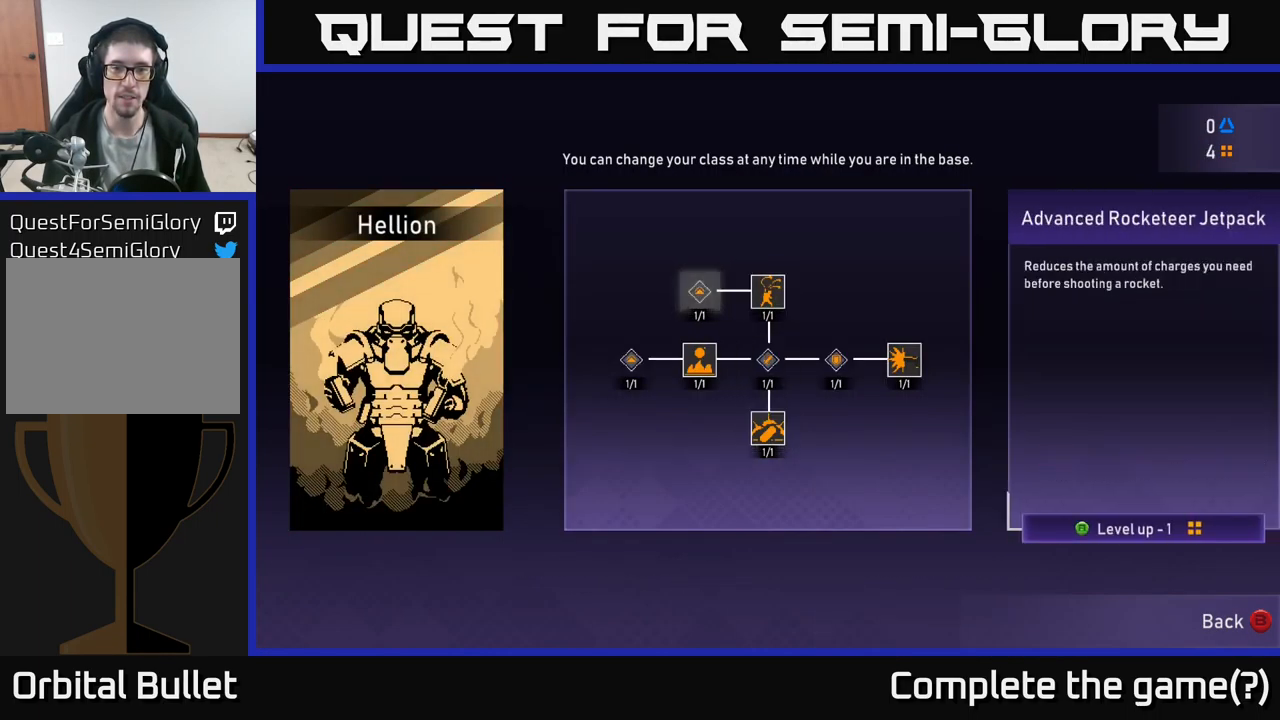
{"buttons": [], "left_stick": "right", "right_stick": "center", "events": [[33, "B", "down"], [100, "B", "up"], [450, "left_stick", "right"]]}
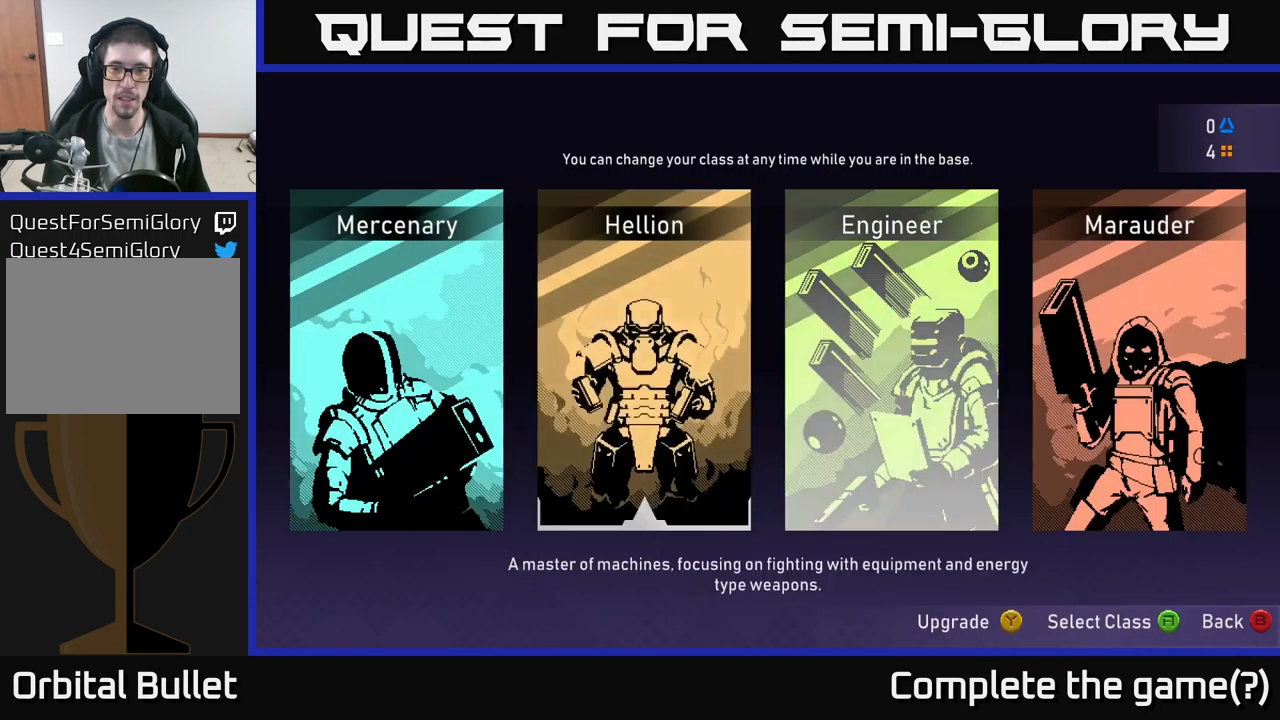
{"buttons": ["A"], "left_stick": "center", "right_stick": "center", "events": [[66, "left_stick", "center"], [483, "A", "down"]]}
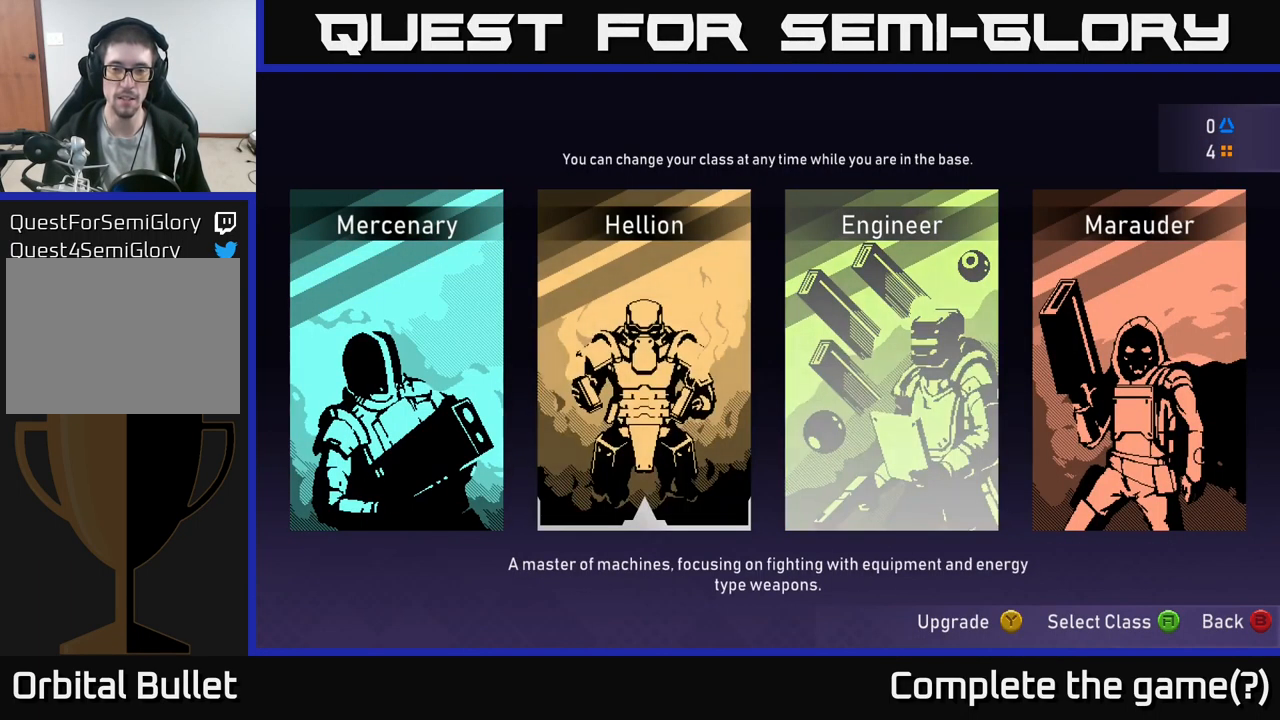
{"buttons": [], "left_stick": "center", "right_stick": "center", "events": [[49, "A", "up"]]}
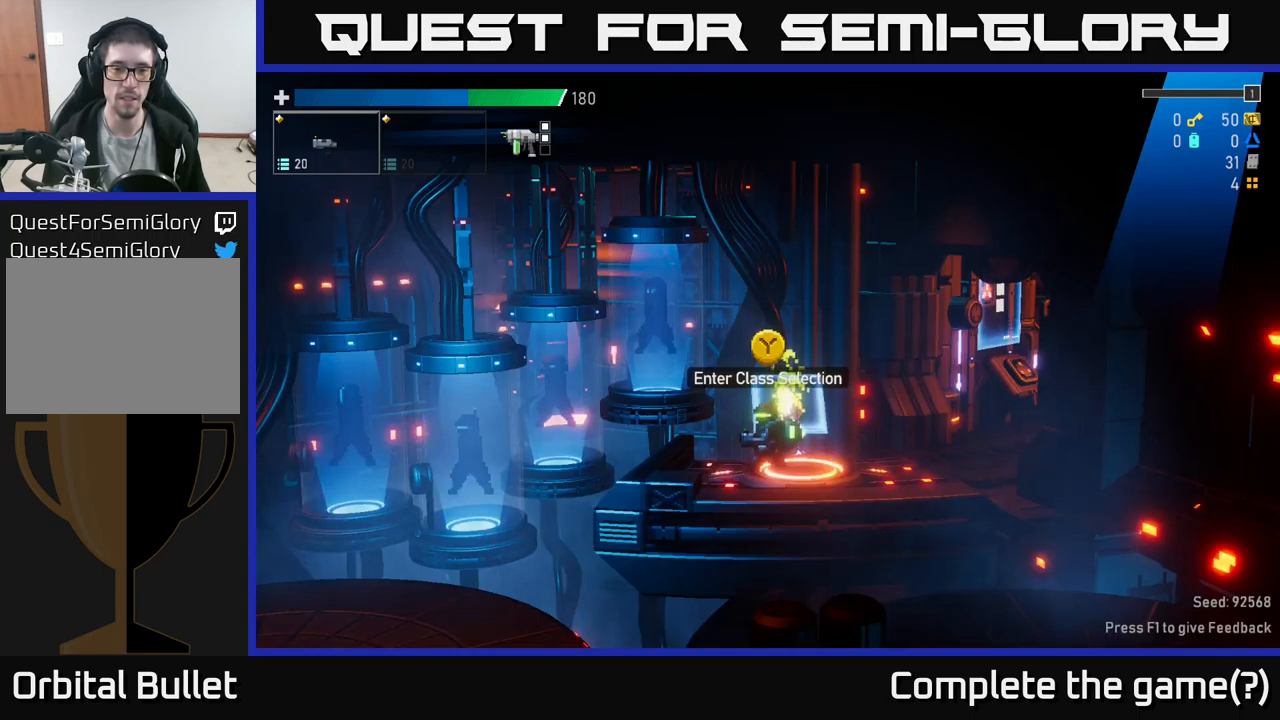
{"buttons": [], "left_stick": "center", "right_stick": "center", "events": [[233, "Y", "down"], [300, "Y", "up"]]}
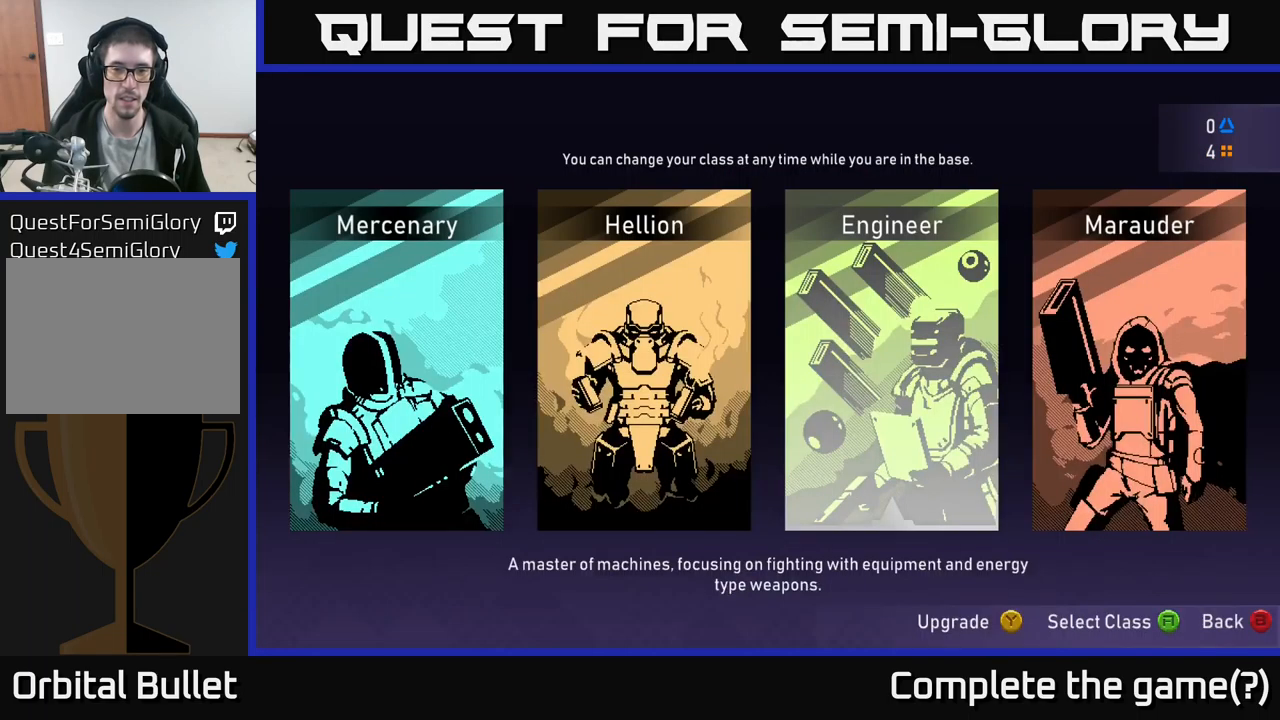
{"buttons": [], "left_stick": "center", "right_stick": "center", "events": []}
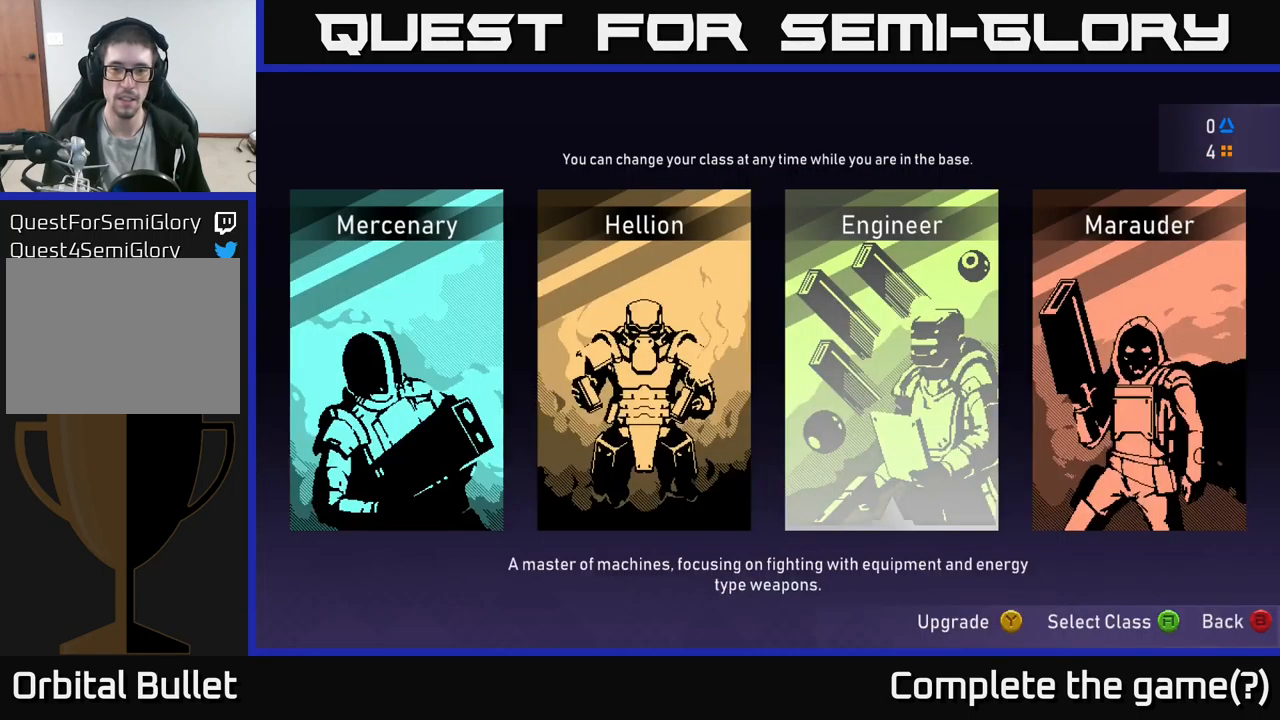
{"buttons": [], "left_stick": "center", "right_stick": "center", "events": [[33, "Y", "down"], [67, "Y", "up"]]}
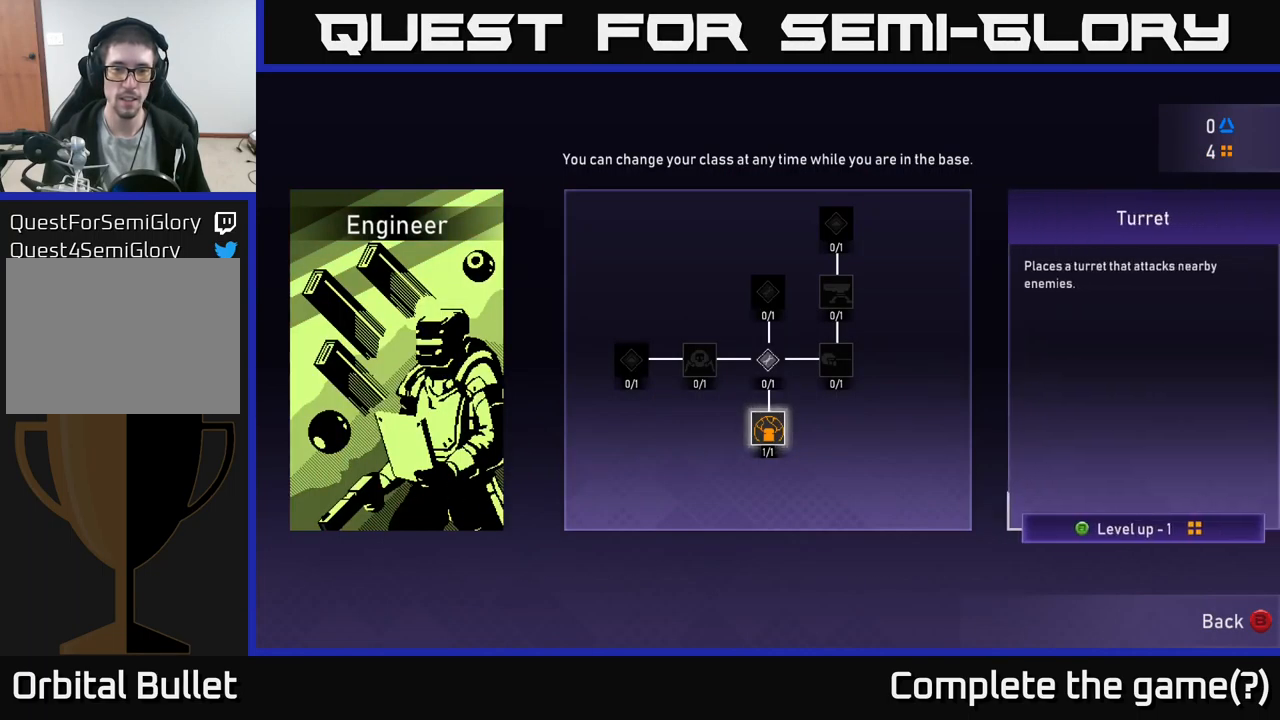
{"buttons": [], "left_stick": "center", "right_stick": "center", "events": [[250, "left_stick", "up"], [367, "left_stick", "center"]]}
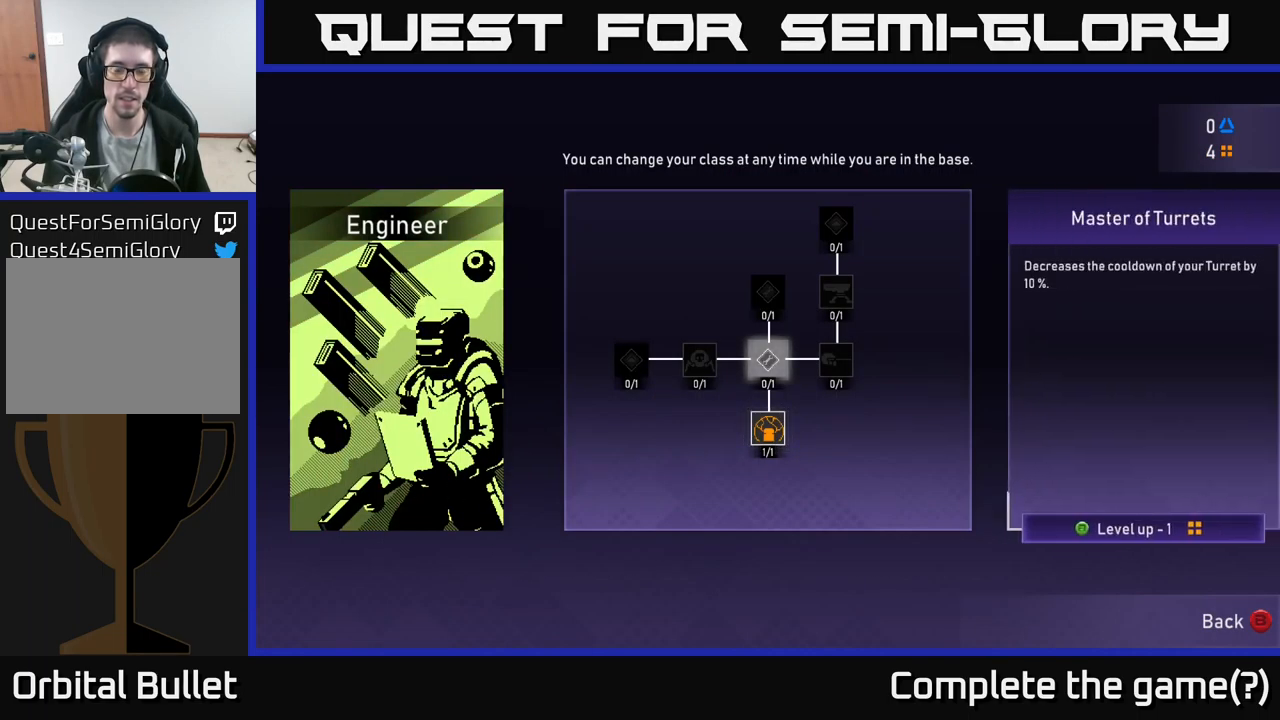
{"buttons": [], "left_stick": "center", "right_stick": "center", "events": []}
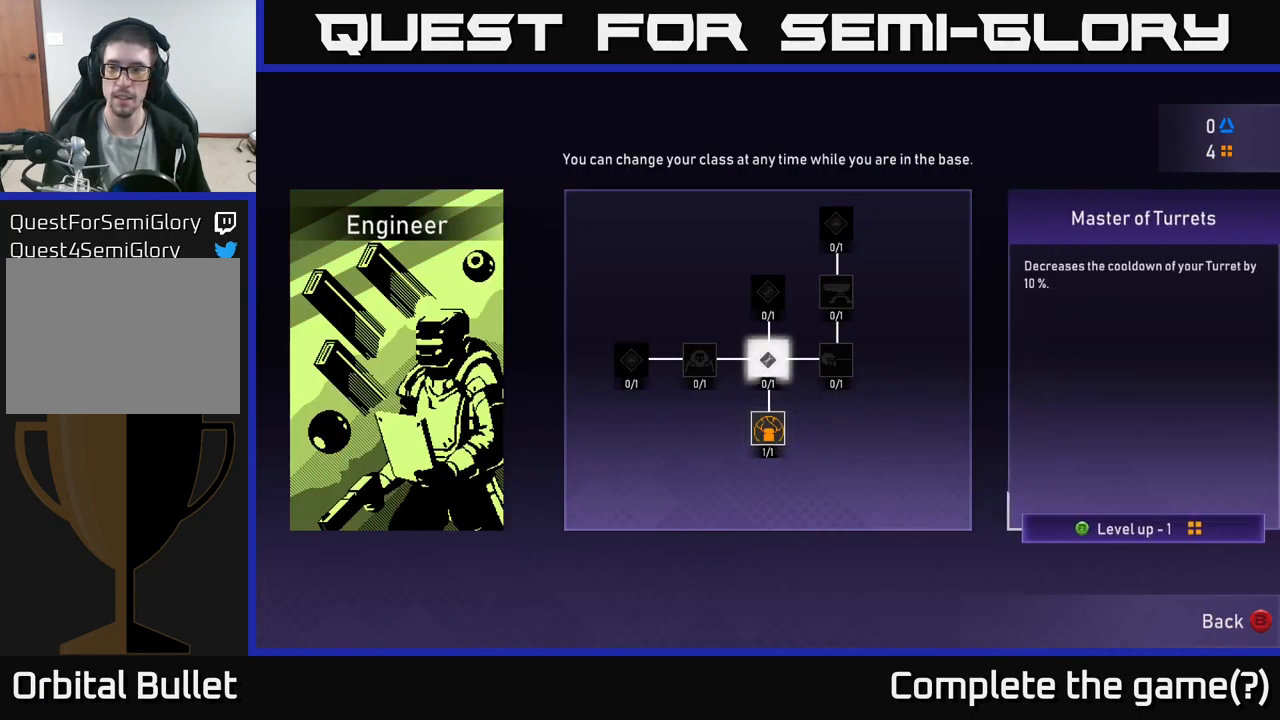
{"buttons": [], "left_stick": "center", "right_stick": "center", "events": []}
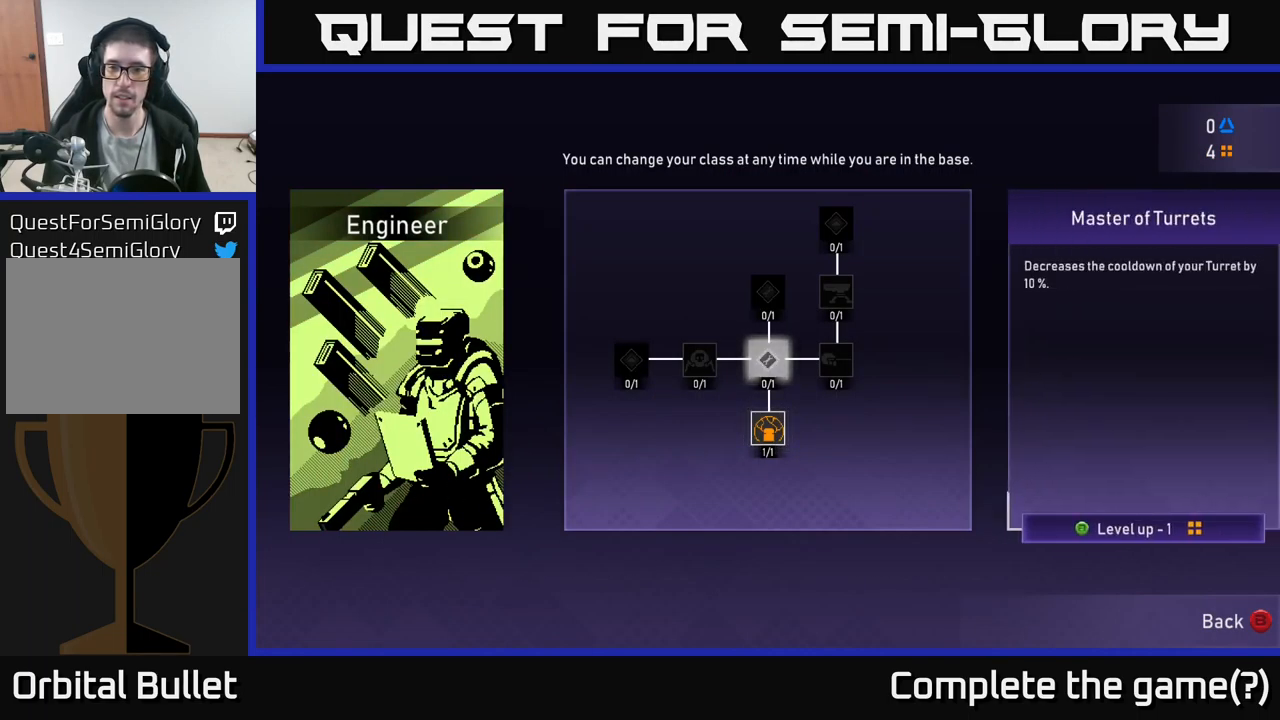
{"buttons": [], "left_stick": "center", "right_stick": "center", "events": []}
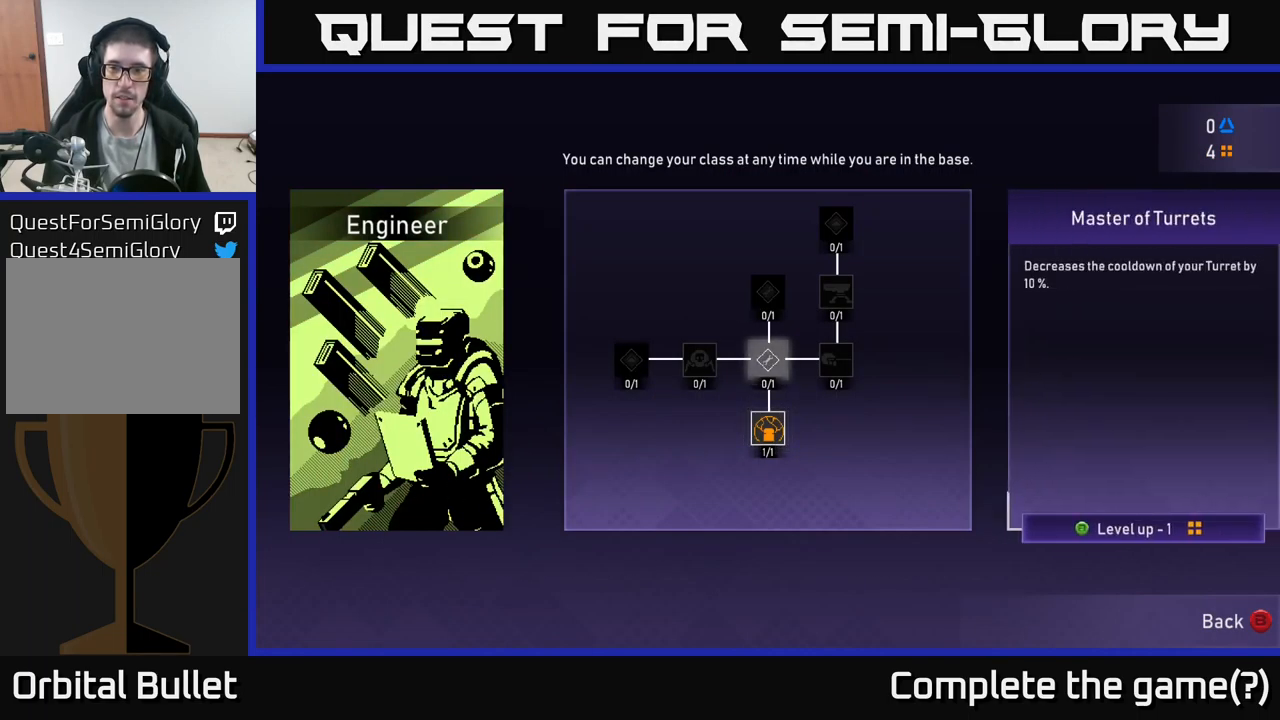
{"buttons": [], "left_stick": "center", "right_stick": "center", "events": []}
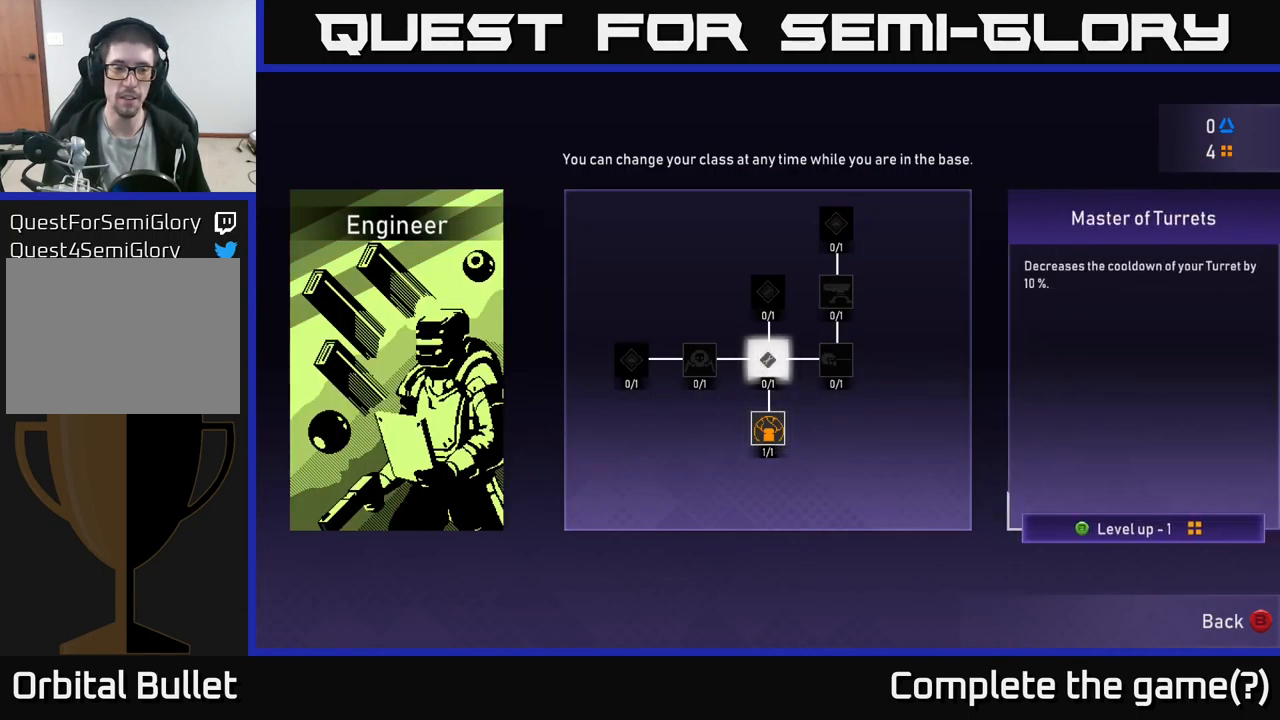
{"buttons": [], "left_stick": "center", "right_stick": "center", "events": []}
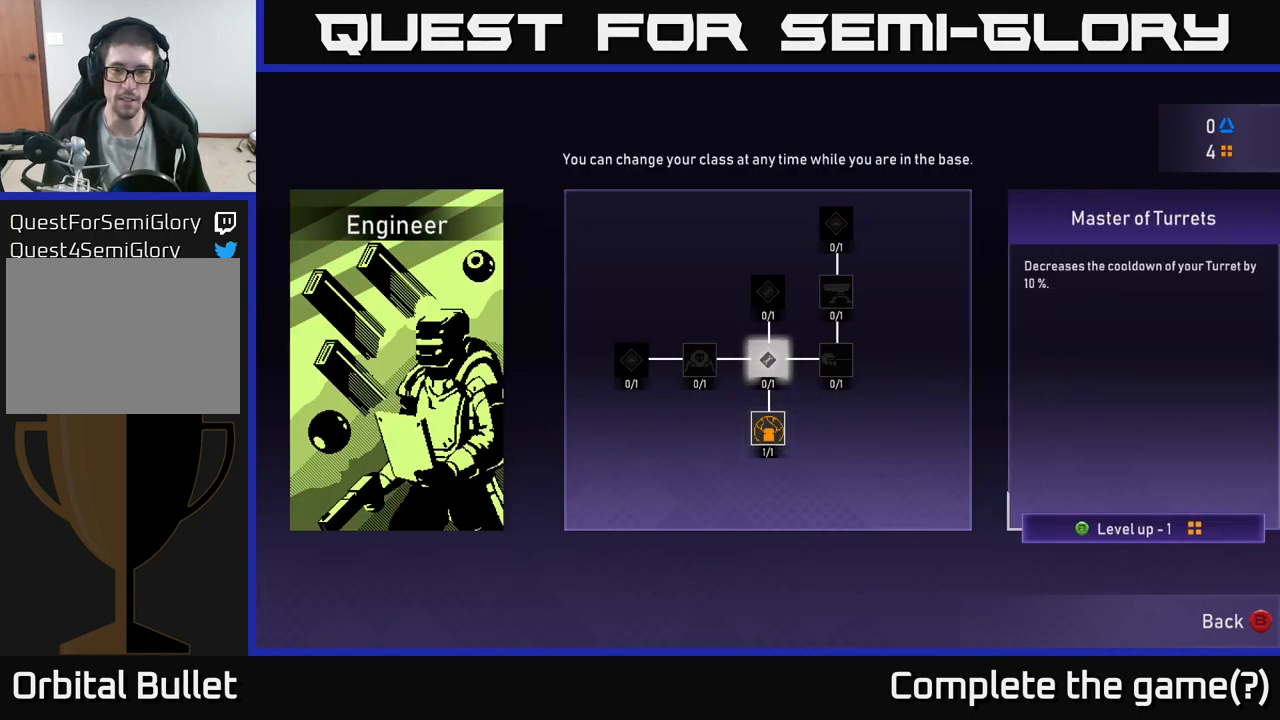
{"buttons": [], "left_stick": "center", "right_stick": "center", "events": []}
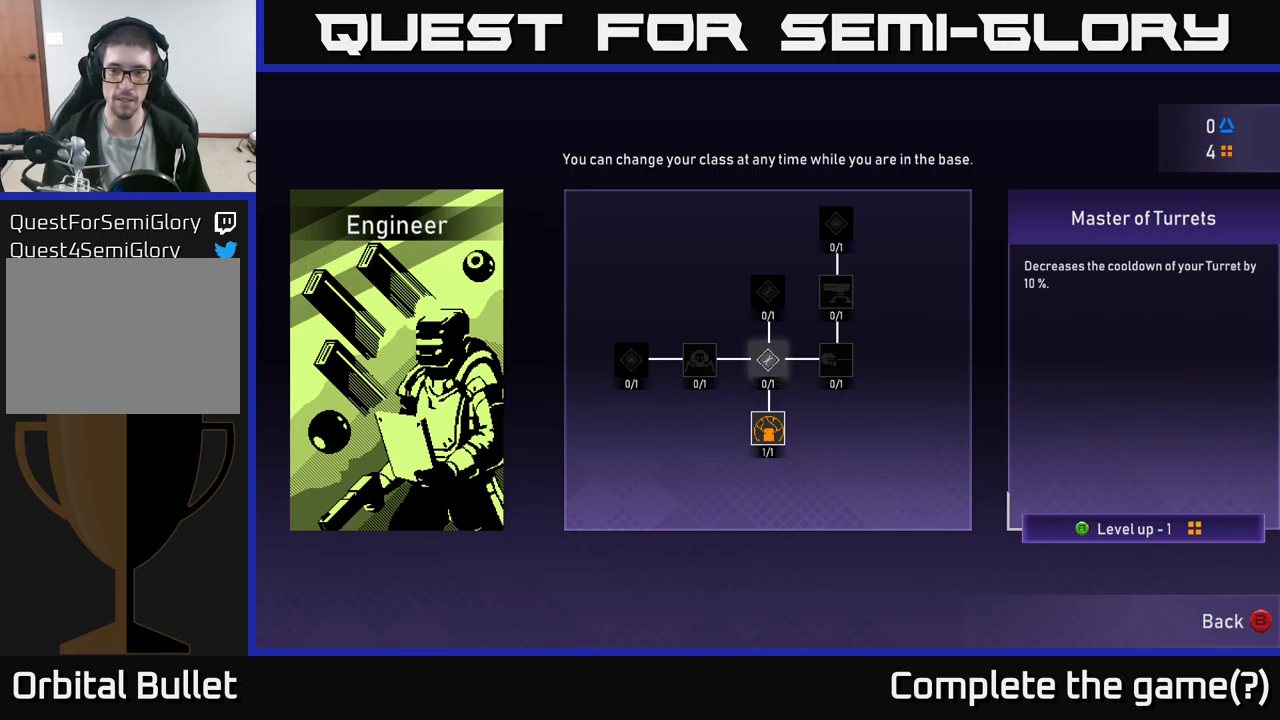
{"buttons": [], "left_stick": "center", "right_stick": "center", "events": []}
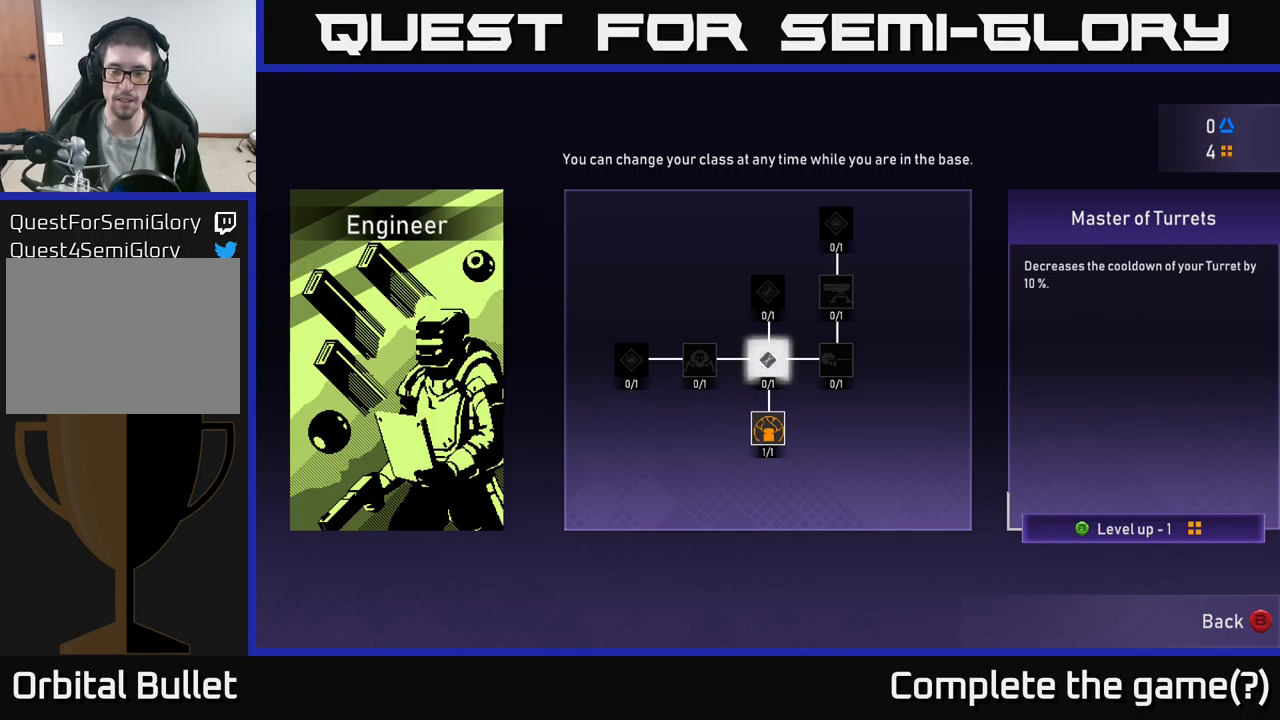
{"buttons": [], "left_stick": "up", "right_stick": "center", "events": [[117, "A", "down"], [234, "A", "up"], [384, "left_stick", "up"]]}
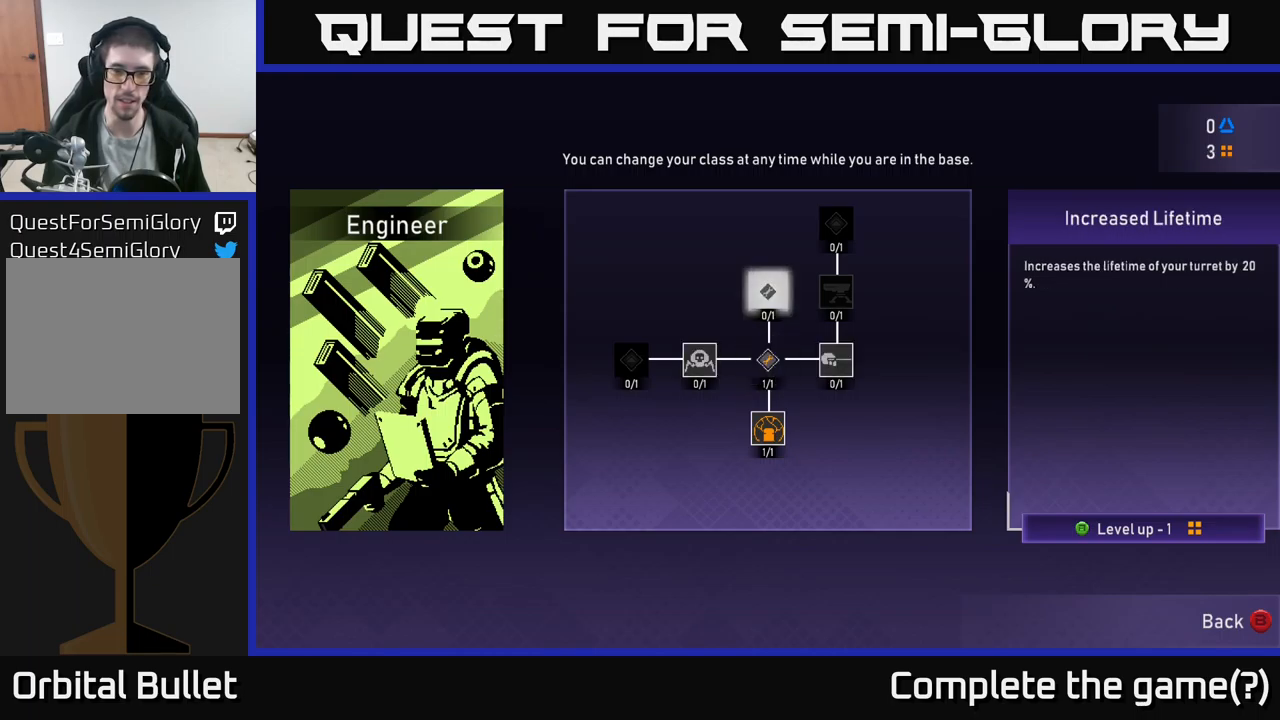
{"buttons": [], "left_stick": "center", "right_stick": "center", "events": [[34, "left_stick", "center"]]}
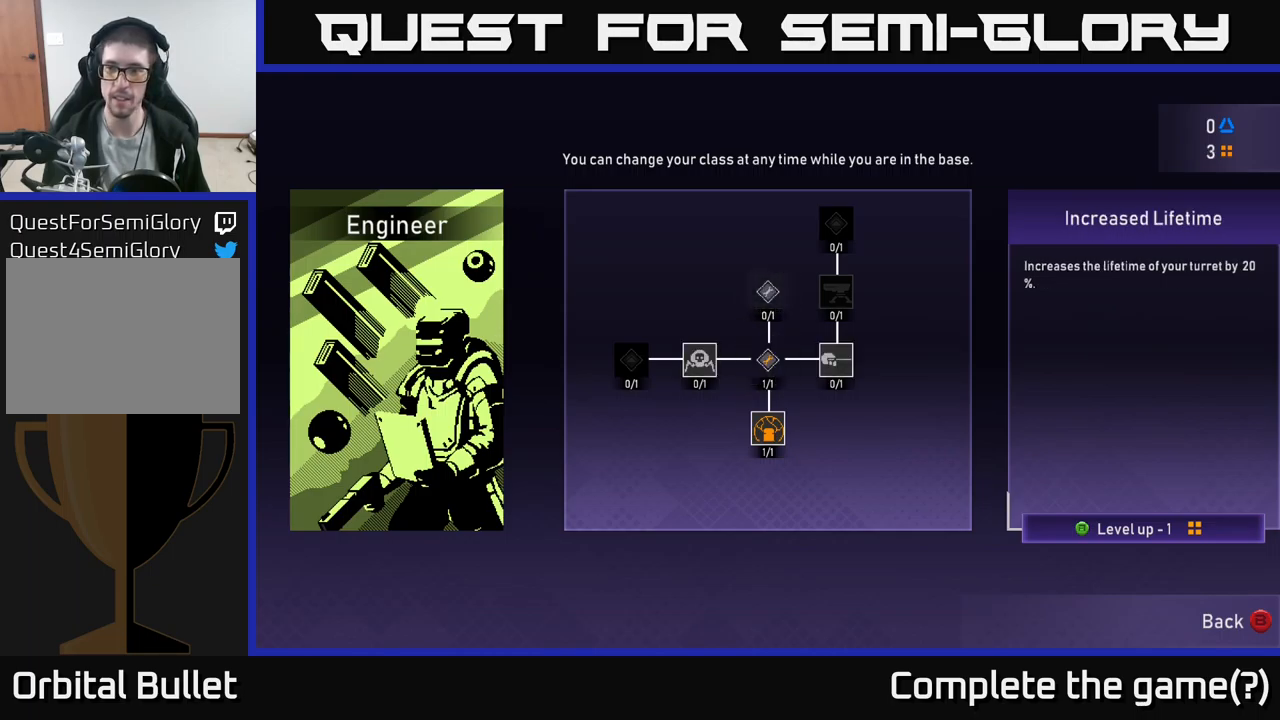
{"buttons": [], "left_stick": "center", "right_stick": "center", "events": []}
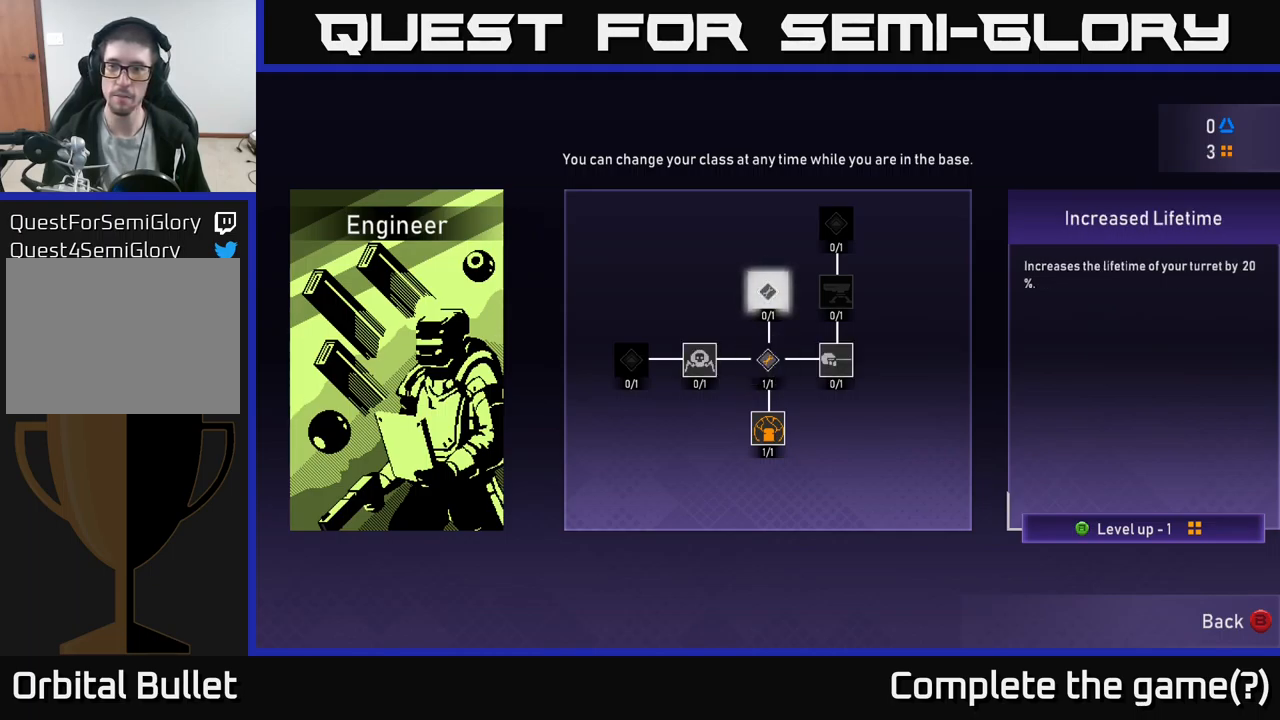
{"buttons": ["A"], "left_stick": "center", "right_stick": "center", "events": [[484, "A", "down"]]}
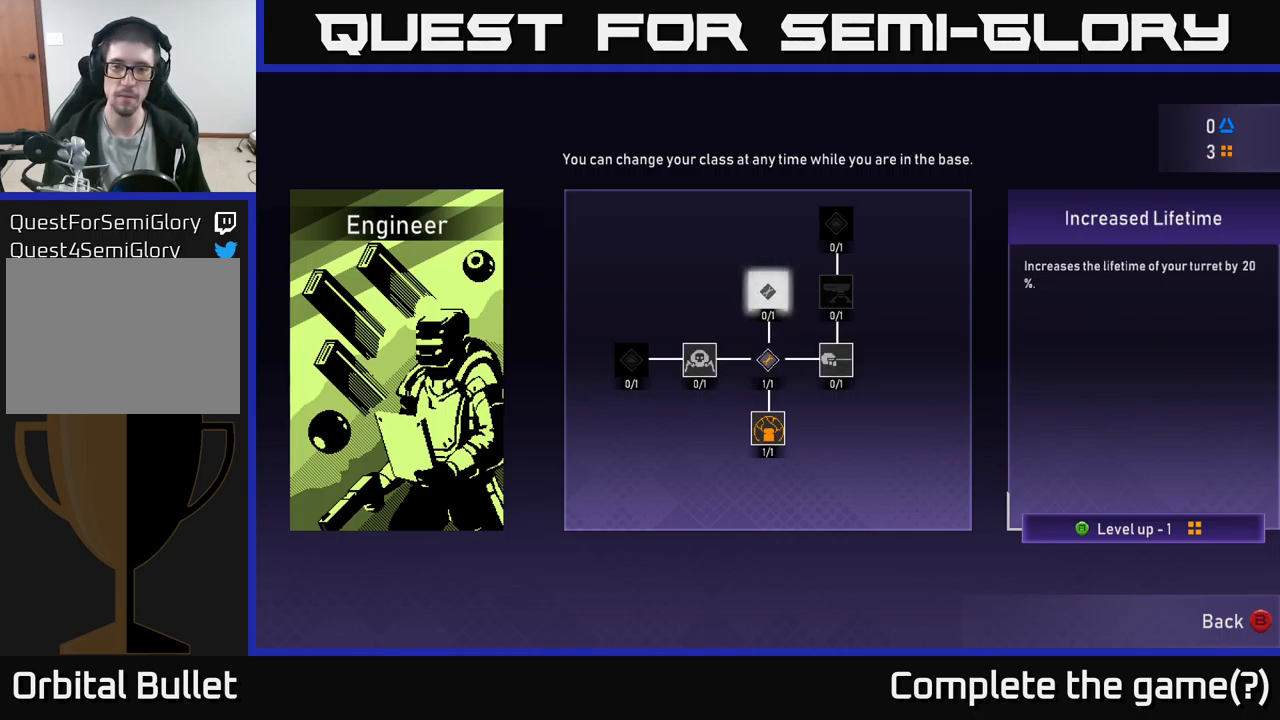
{"buttons": [], "left_stick": "center", "right_stick": "center", "events": [[17, "A", "up"], [300, "left_stick", "down"], [434, "left_stick", "center"]]}
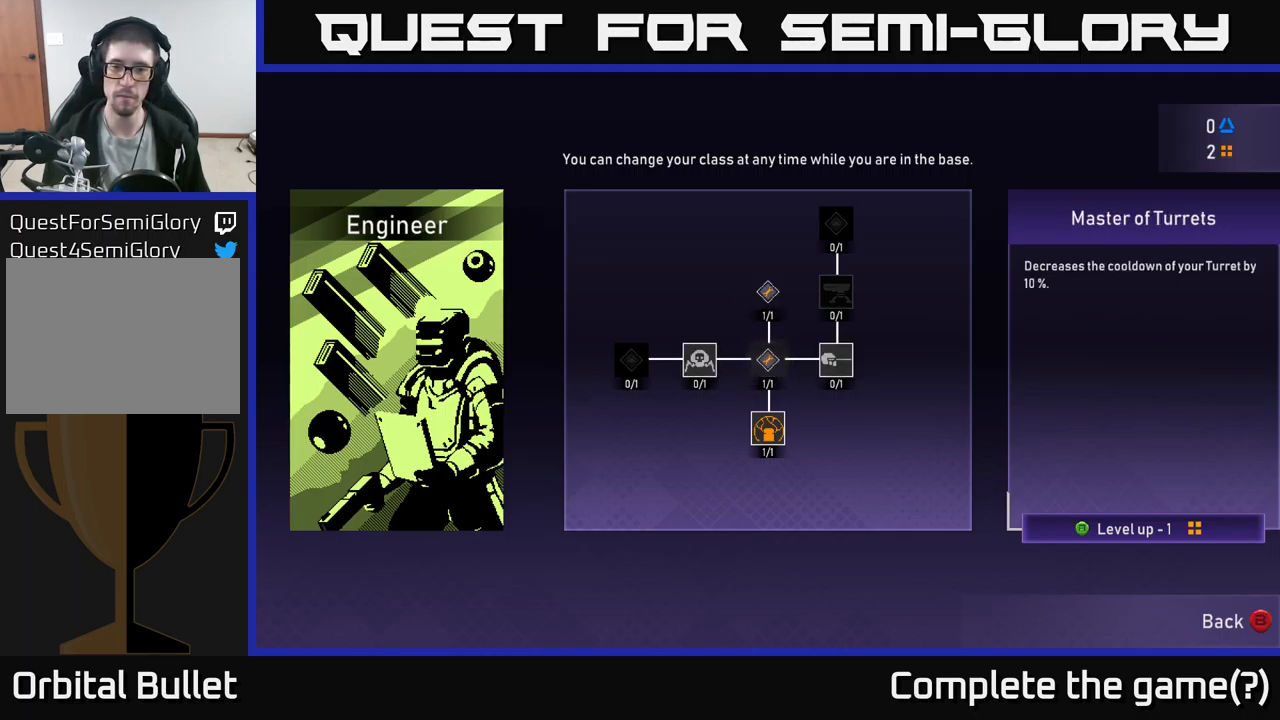
{"buttons": [], "left_stick": "center", "right_stick": "center", "events": [[50, "left_stick", "right"], [200, "left_stick", "center"]]}
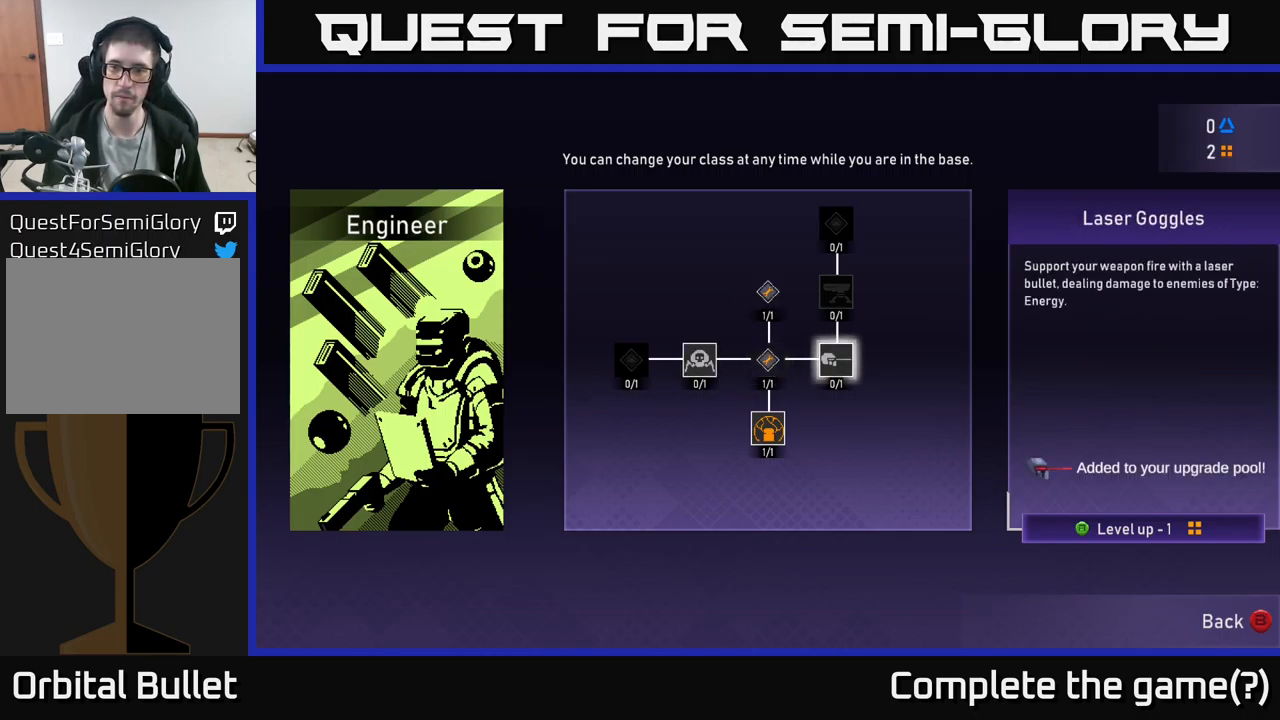
{"buttons": [], "left_stick": "center", "right_stick": "center", "events": []}
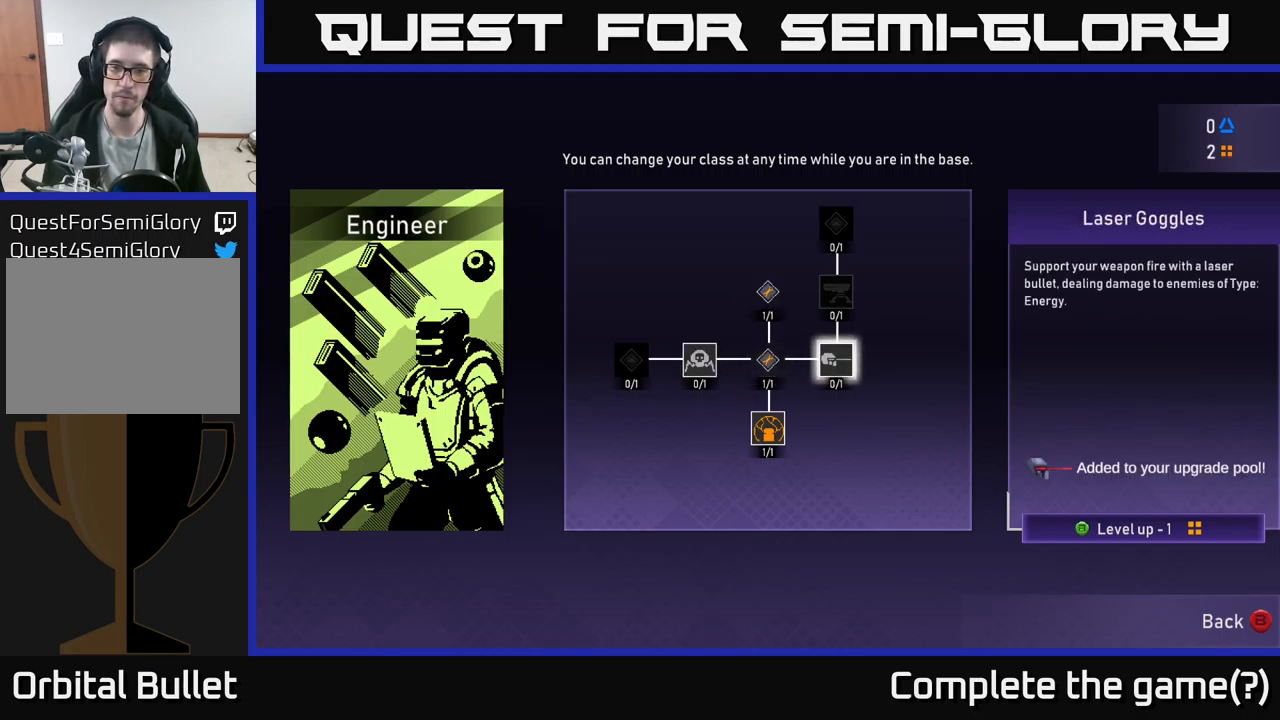
{"buttons": [], "left_stick": "center", "right_stick": "center", "events": [[17, "left_stick", "left"], [200, "left_stick", "center"], [250, "left_stick", "left"], [384, "left_stick", "center"]]}
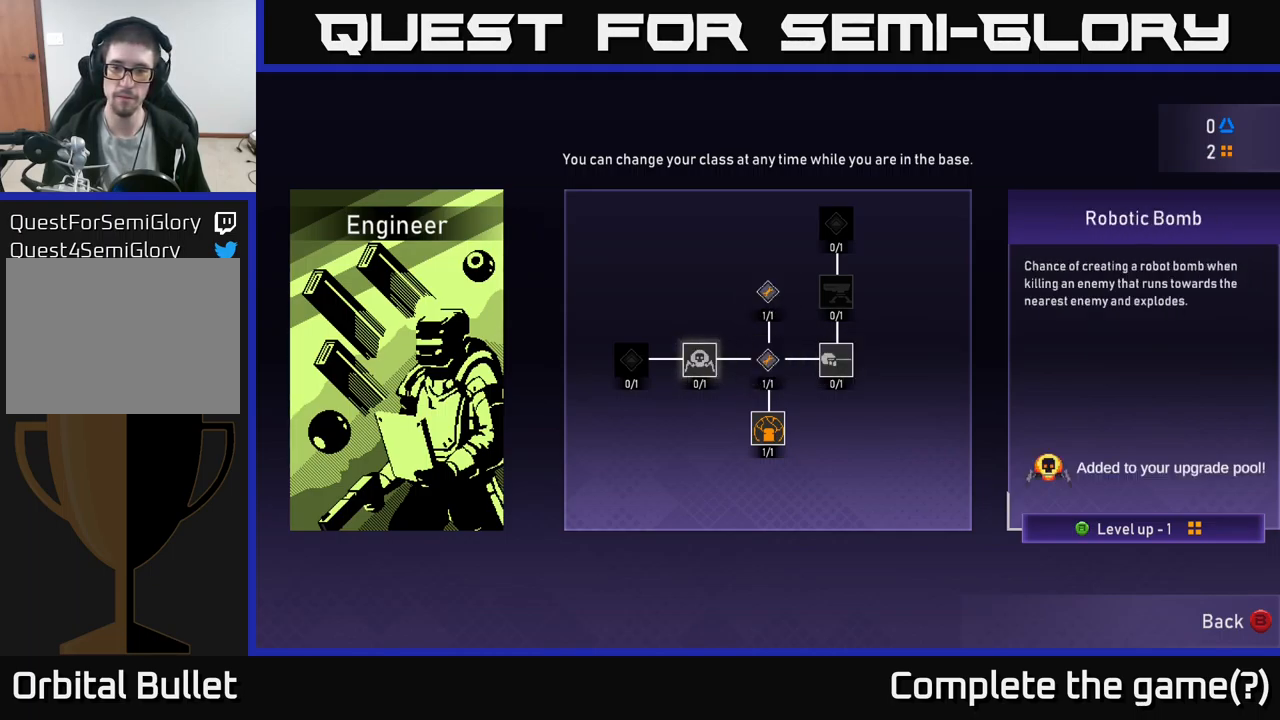
{"buttons": [], "left_stick": "right", "right_stick": "center", "events": [[317, "A", "down"], [384, "A", "up"], [467, "left_stick", "right"]]}